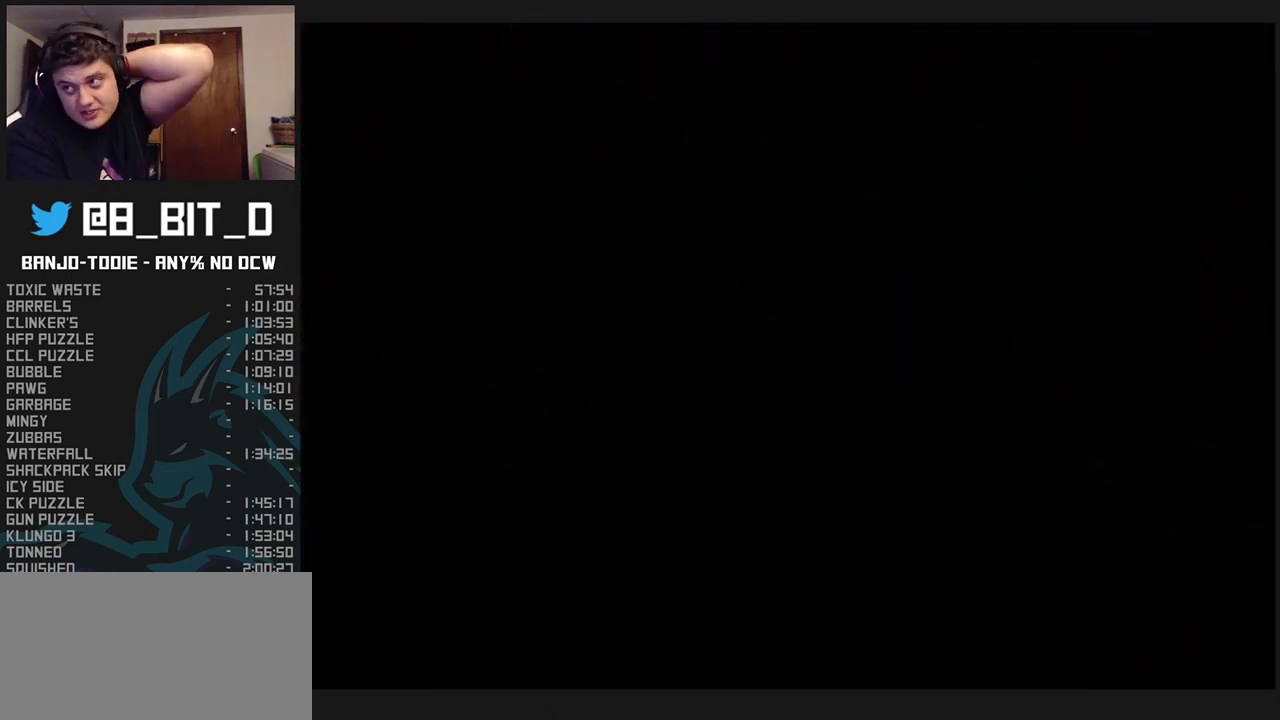
Gameplay with a controller (Nintendo layout); each line is a JSON object with the inputs held at the frame after it. "events" lists button and stick changes between this image and that frame as [ms after this image, input, new state], when the widget could be followed in between. Not read: L3 R3.
{"buttons": ["L1"], "left_stick": "center", "events": []}
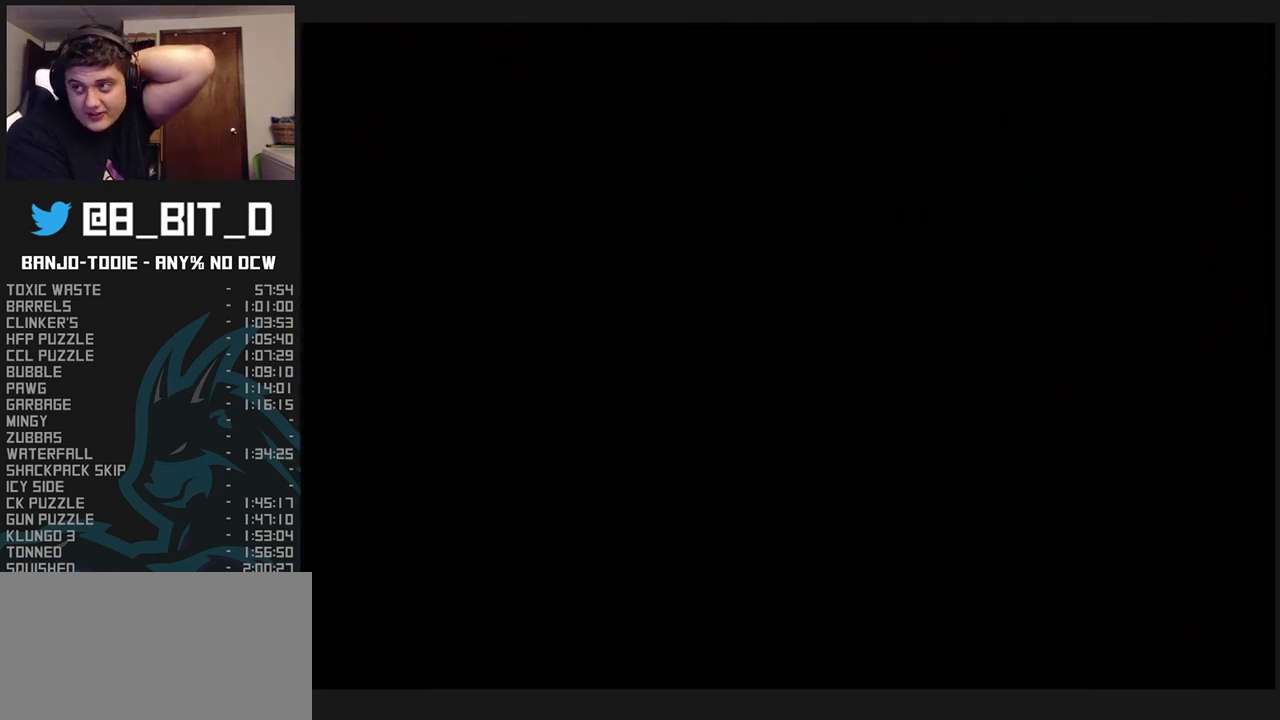
{"buttons": ["L1"], "left_stick": "center", "events": []}
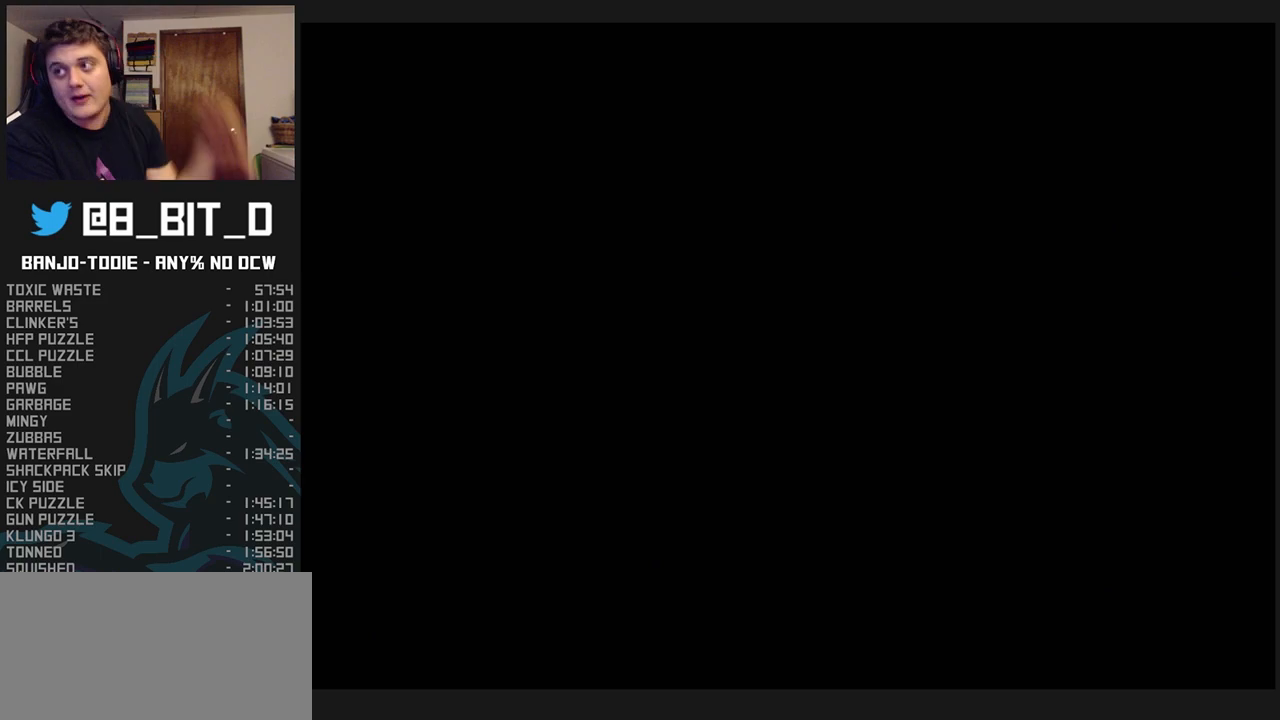
{"buttons": ["L1", "R1"], "left_stick": "up", "events": [[433, "R1", "down"], [467, "left_stick", "up"]]}
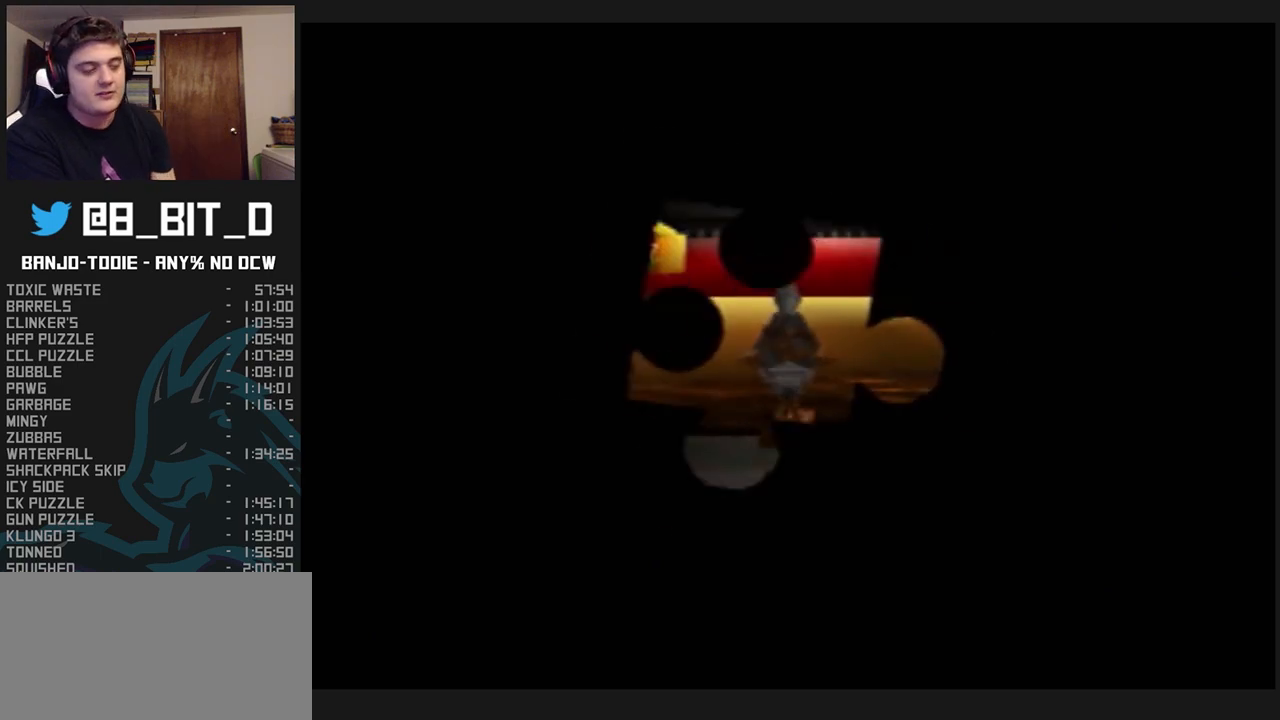
{"buttons": ["L1", "R1"], "left_stick": "up-right", "events": [[333, "left_stick", "up-right"]]}
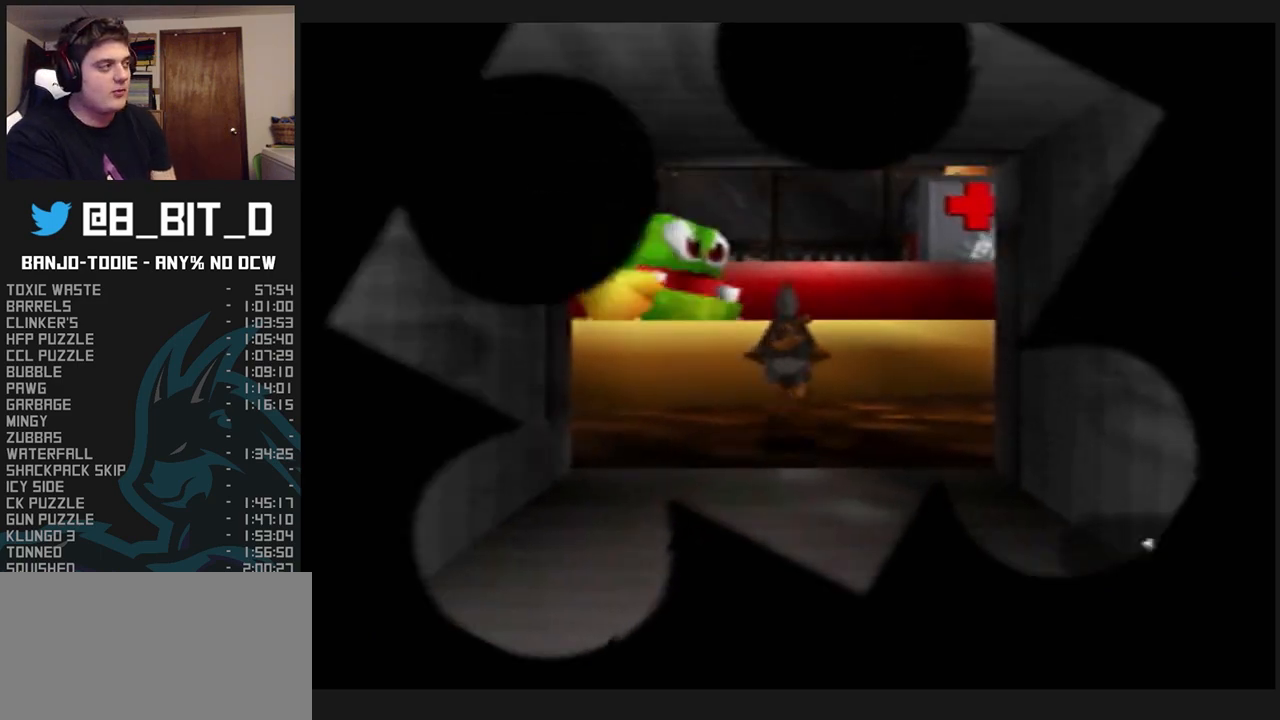
{"buttons": ["L1", "R1"], "left_stick": "up-right", "events": []}
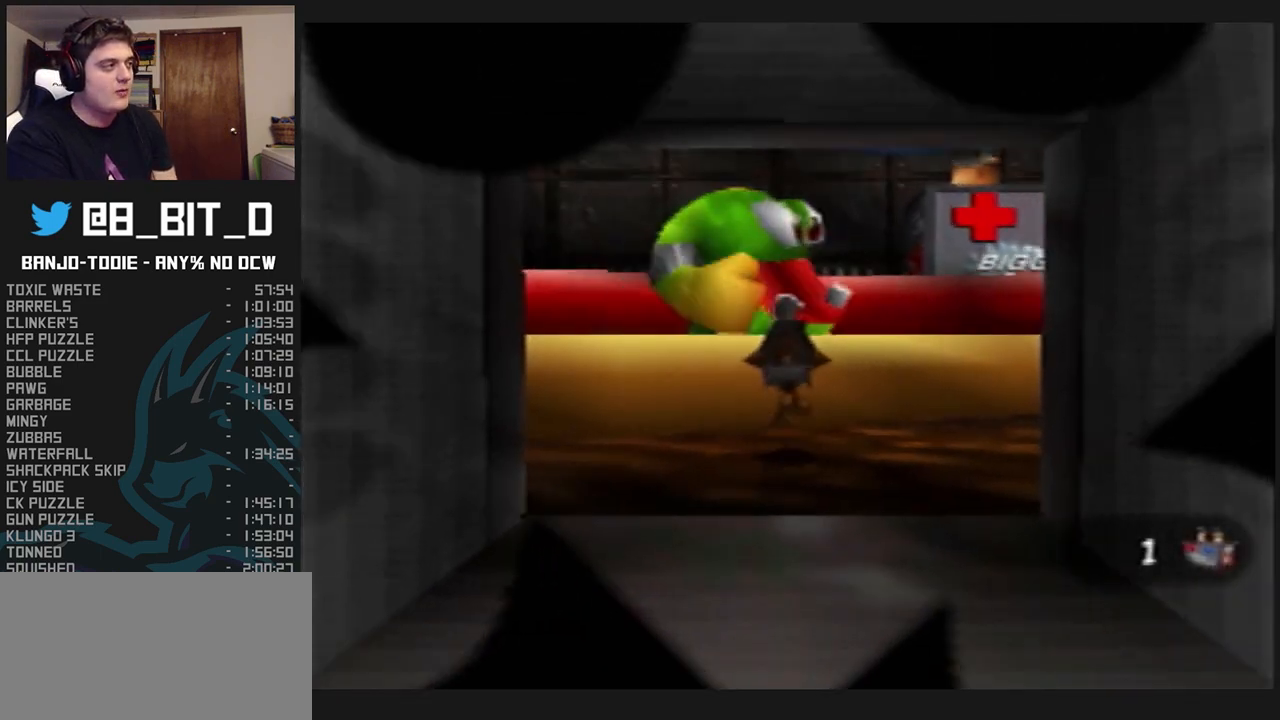
{"buttons": ["L1", "R1"], "left_stick": "up-right", "events": []}
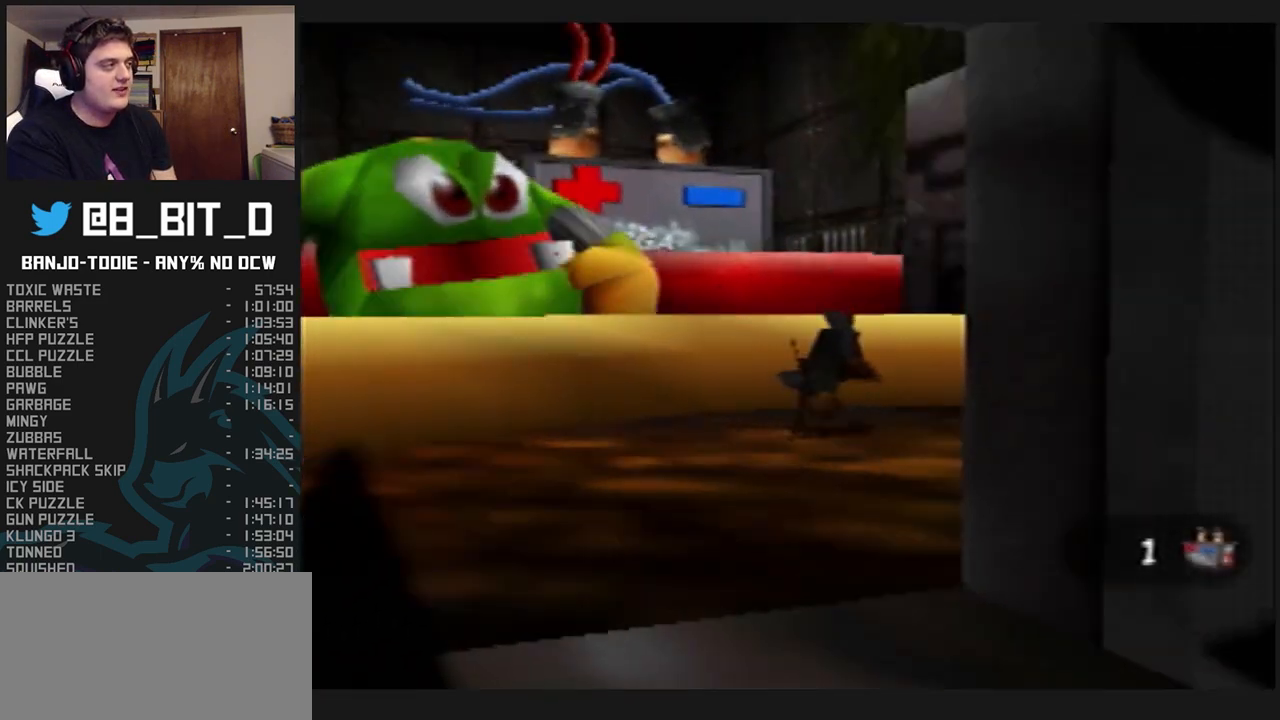
{"buttons": ["L1", "R1"], "left_stick": "up", "events": [[100, "left_stick", "up"], [133, "A", "down"], [333, "C_UP", "down"], [367, "C_UP", "up"], [467, "A", "up"]]}
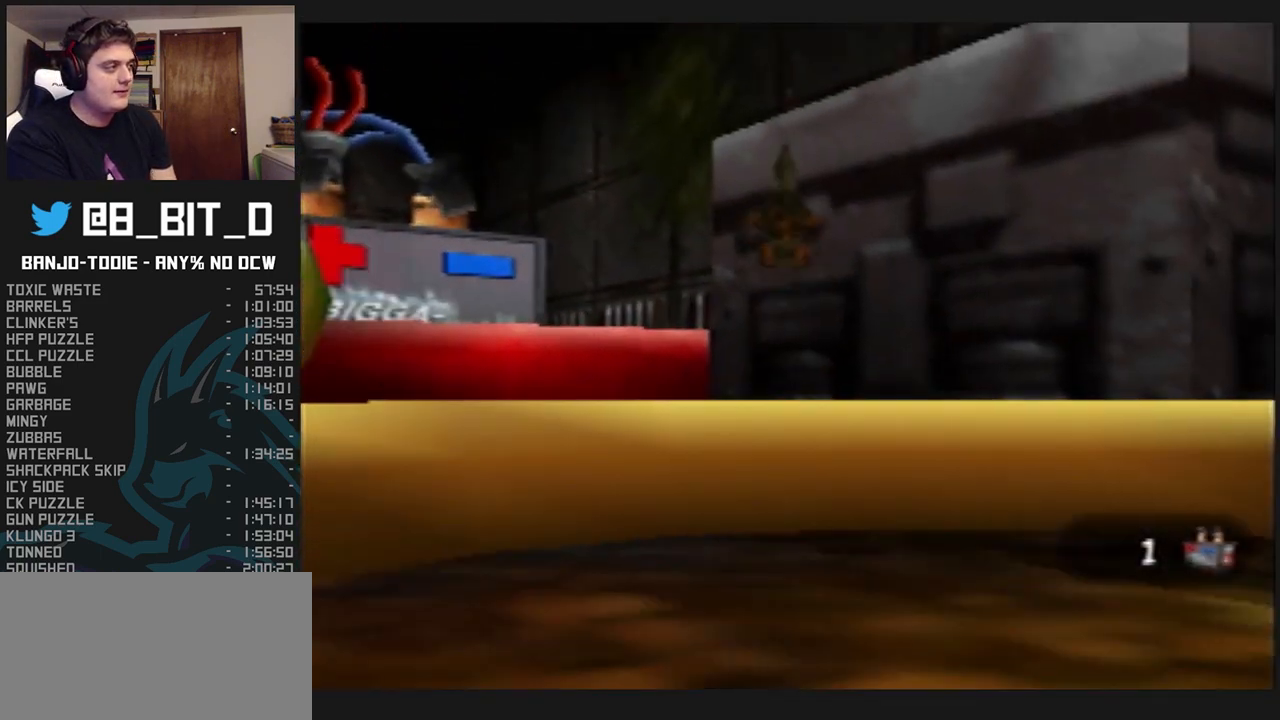
{"buttons": ["L1", "R1"], "left_stick": "up", "events": [[67, "R1", "up"], [467, "R1", "down"]]}
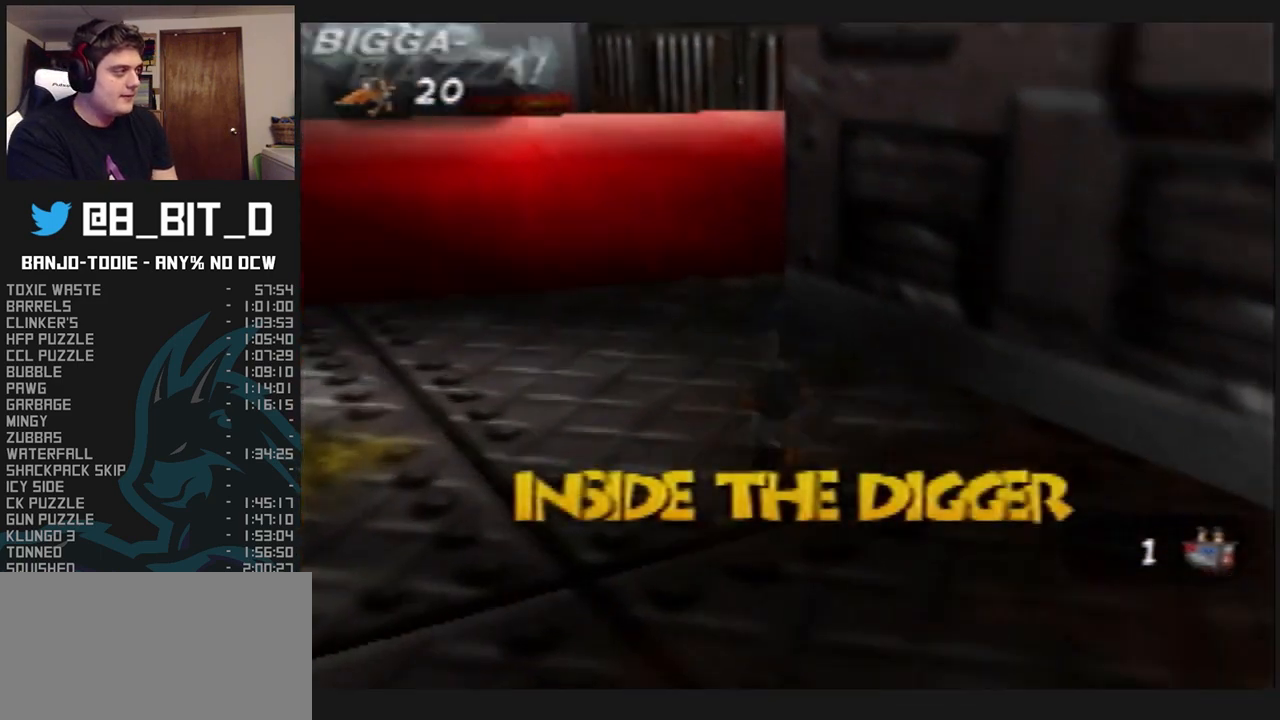
{"buttons": ["A", "L1", "R1"], "left_stick": "up", "events": [[467, "A", "down"]]}
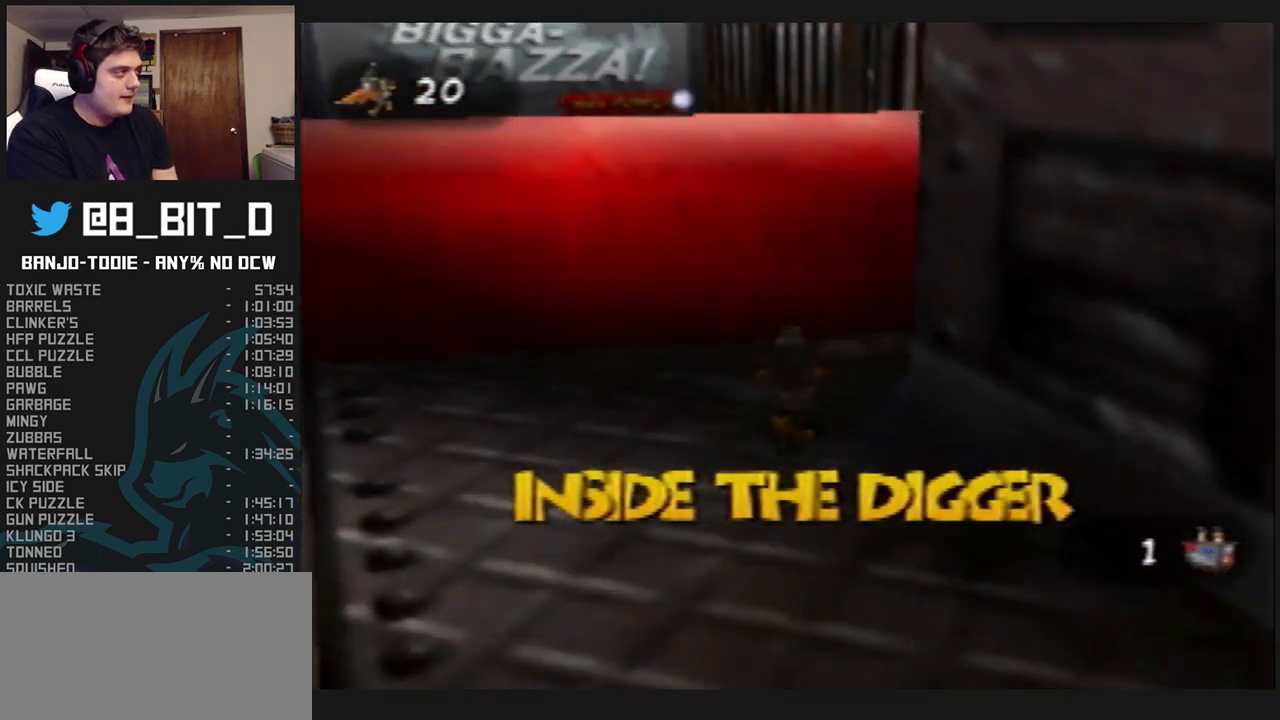
{"buttons": ["L1"], "left_stick": "up", "events": [[367, "A", "up"], [400, "R1", "up"]]}
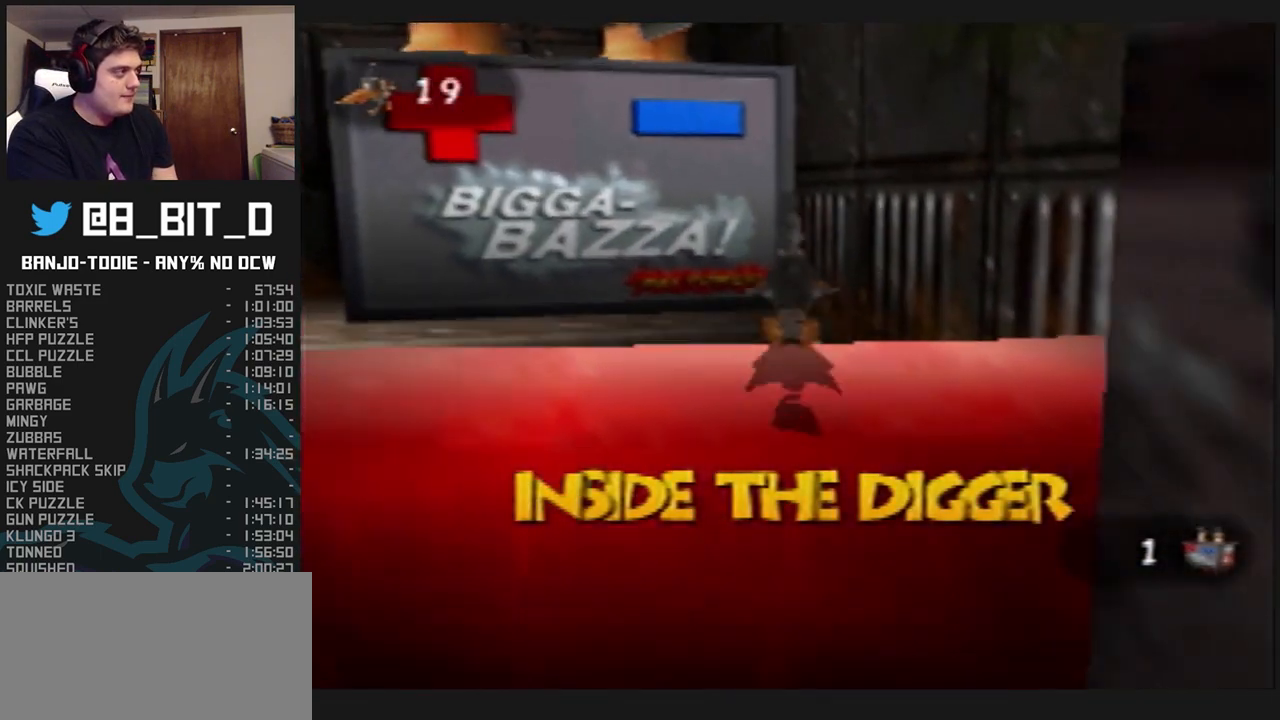
{"buttons": ["L1", "C_LEFT"], "left_stick": "up", "events": [[33, "C_LEFT", "down"]]}
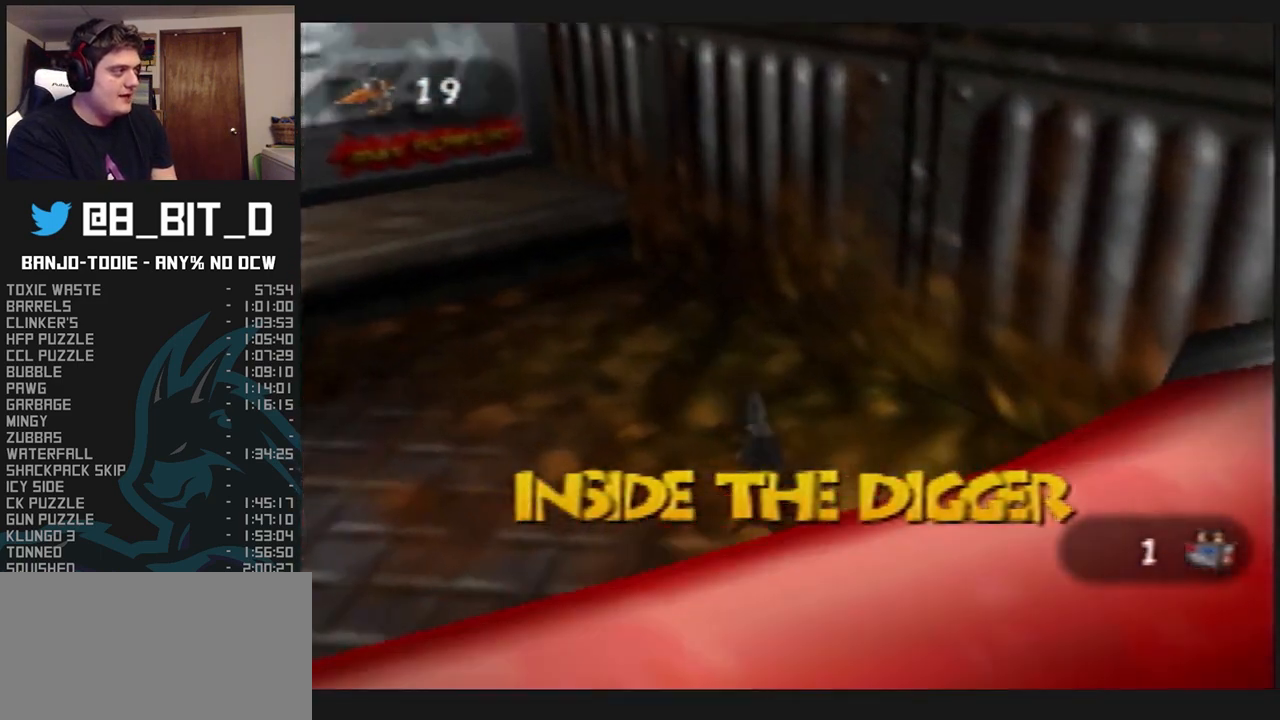
{"buttons": ["L1", "C_LEFT"], "left_stick": "up-left", "events": [[33, "left_stick", "up-left"]]}
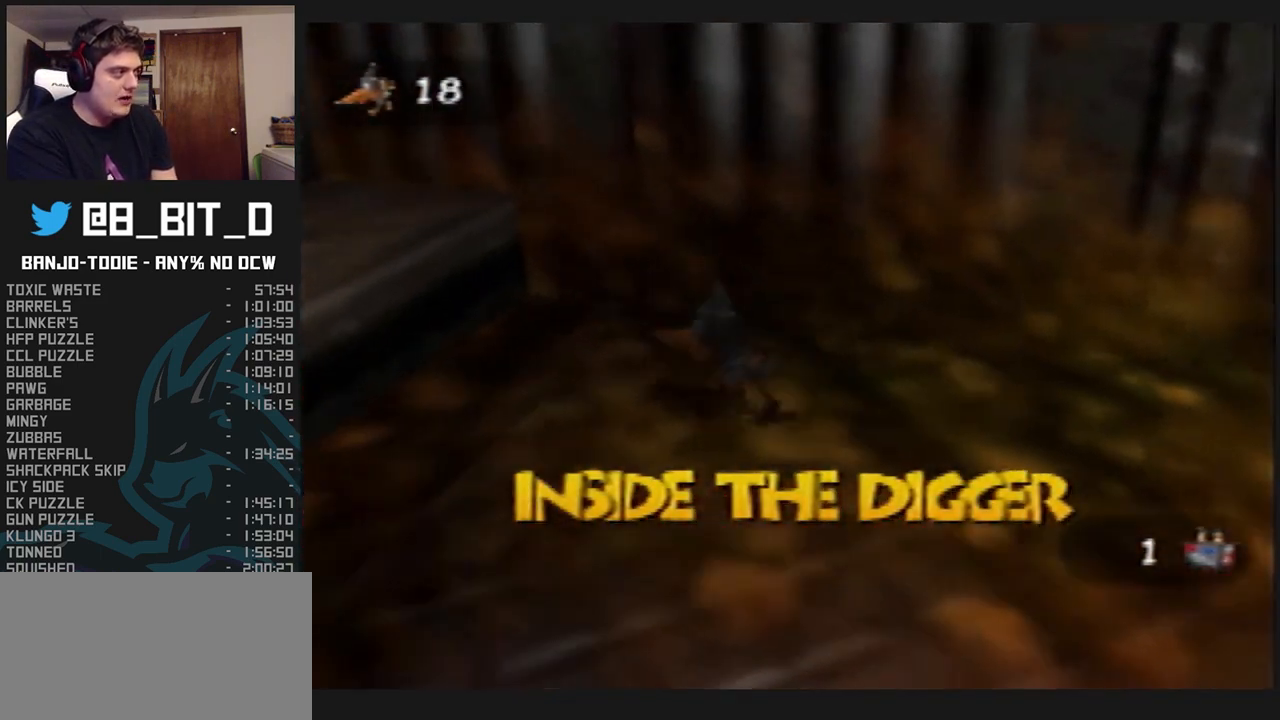
{"buttons": ["A", "B", "L1"], "left_stick": "center", "events": [[33, "C_LEFT", "up"], [133, "A", "down"], [200, "left_stick", "left"], [367, "B", "down"], [433, "left_stick", "center"]]}
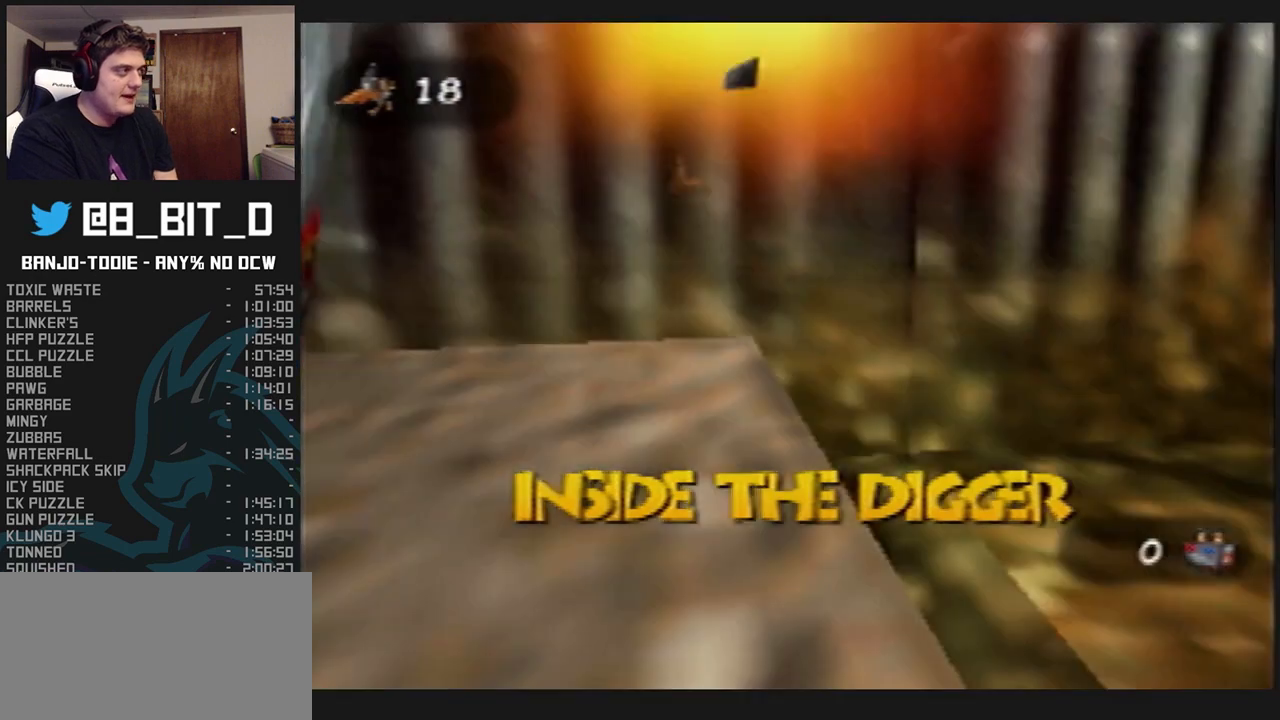
{"buttons": ["L1"], "left_stick": "center", "events": [[100, "B", "up"], [167, "A", "up"]]}
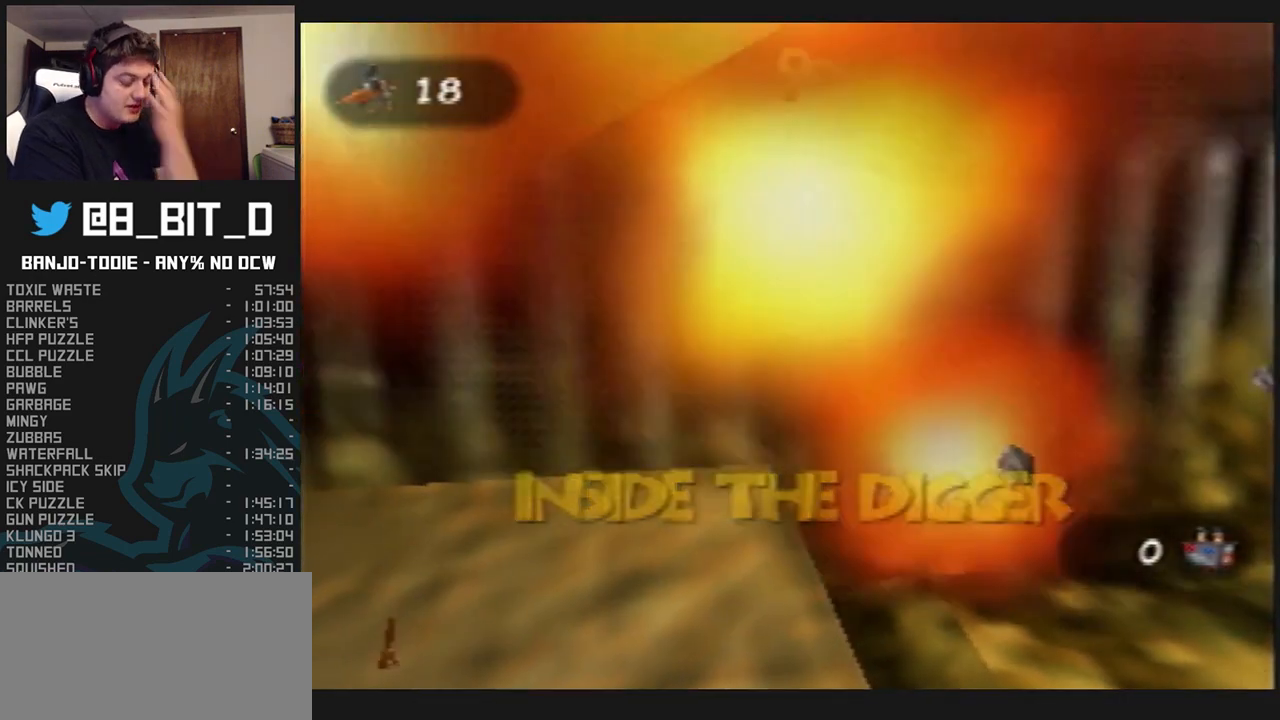
{"buttons": ["L1"], "left_stick": "center", "events": []}
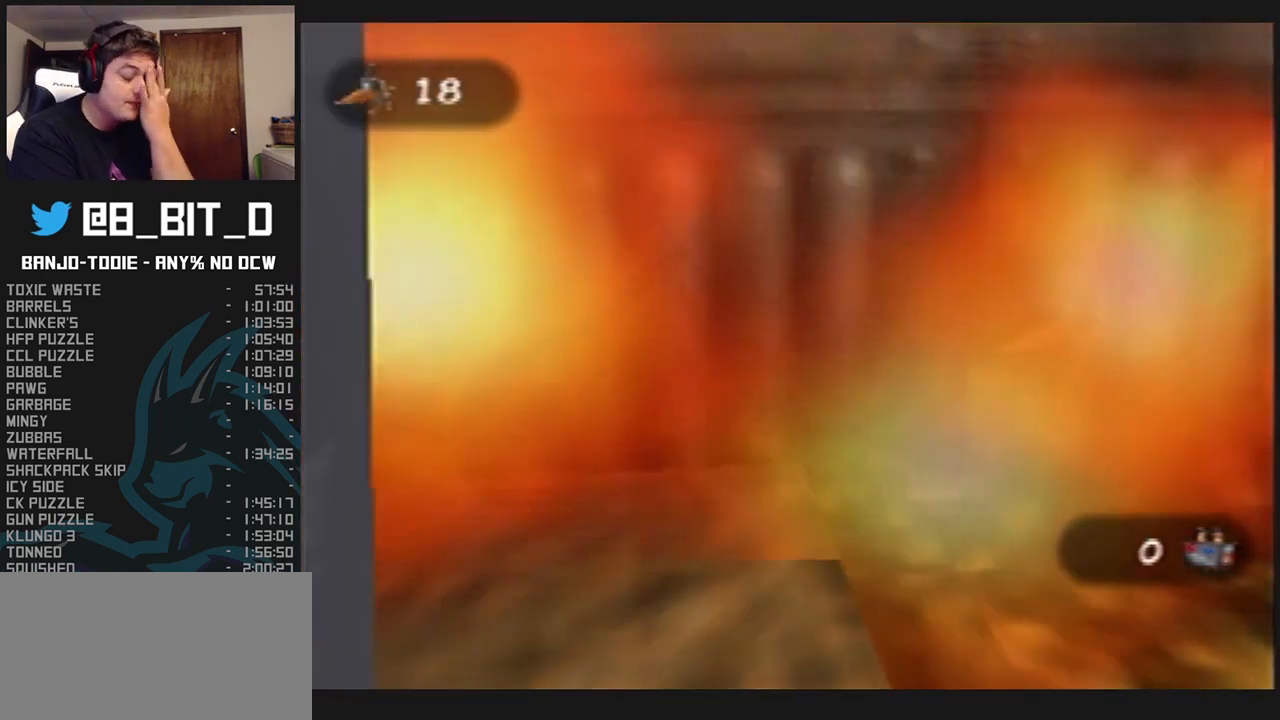
{"buttons": ["L1"], "left_stick": "center", "events": []}
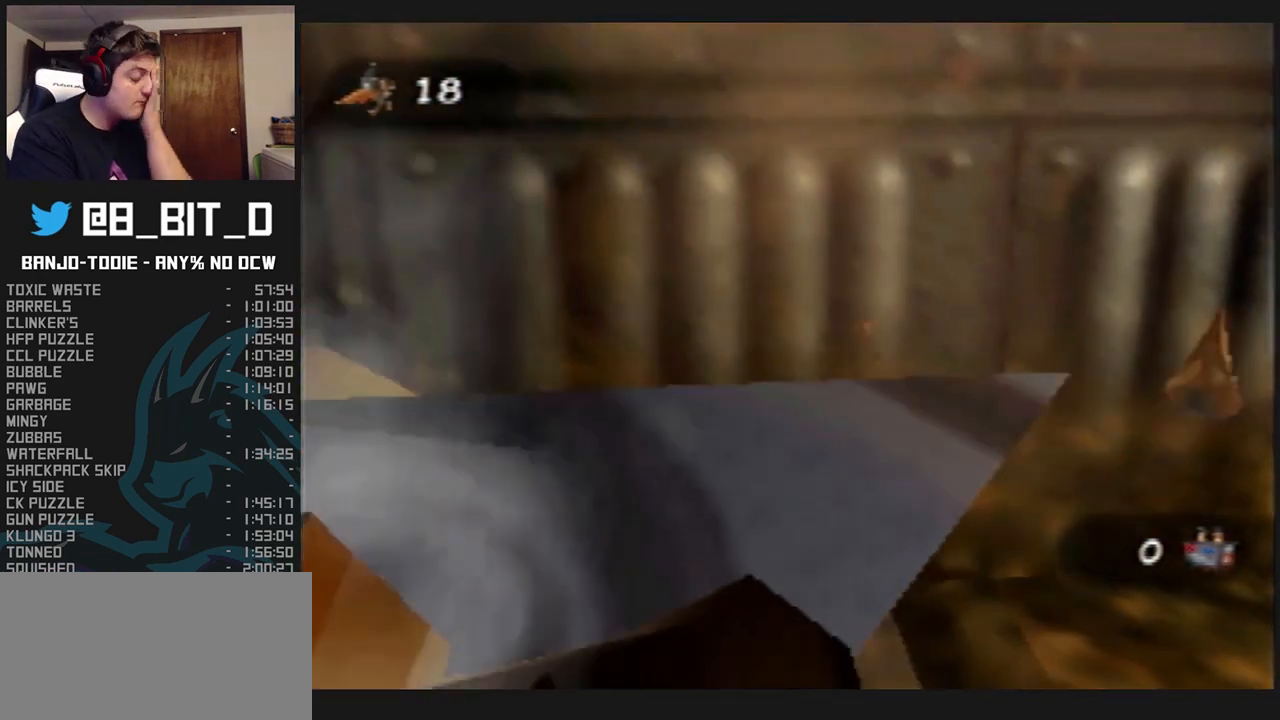
{"buttons": ["L1"], "left_stick": "center", "events": []}
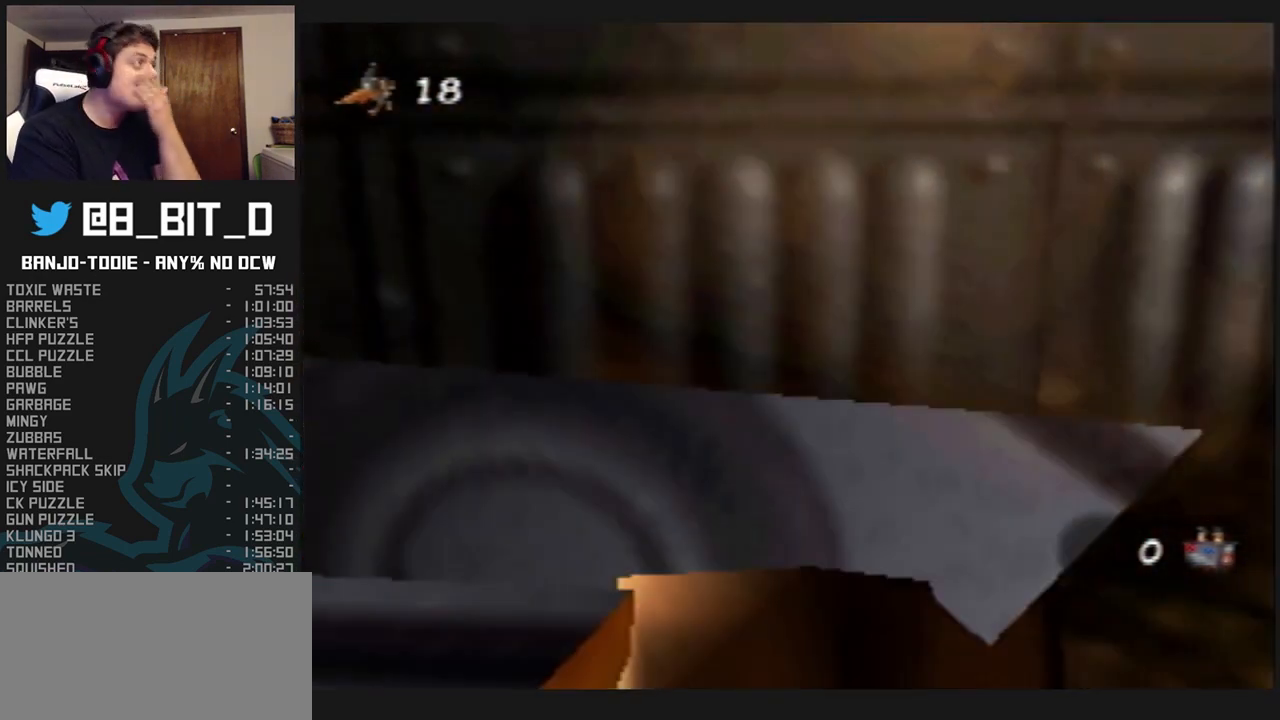
{"buttons": ["L1"], "left_stick": "center", "events": []}
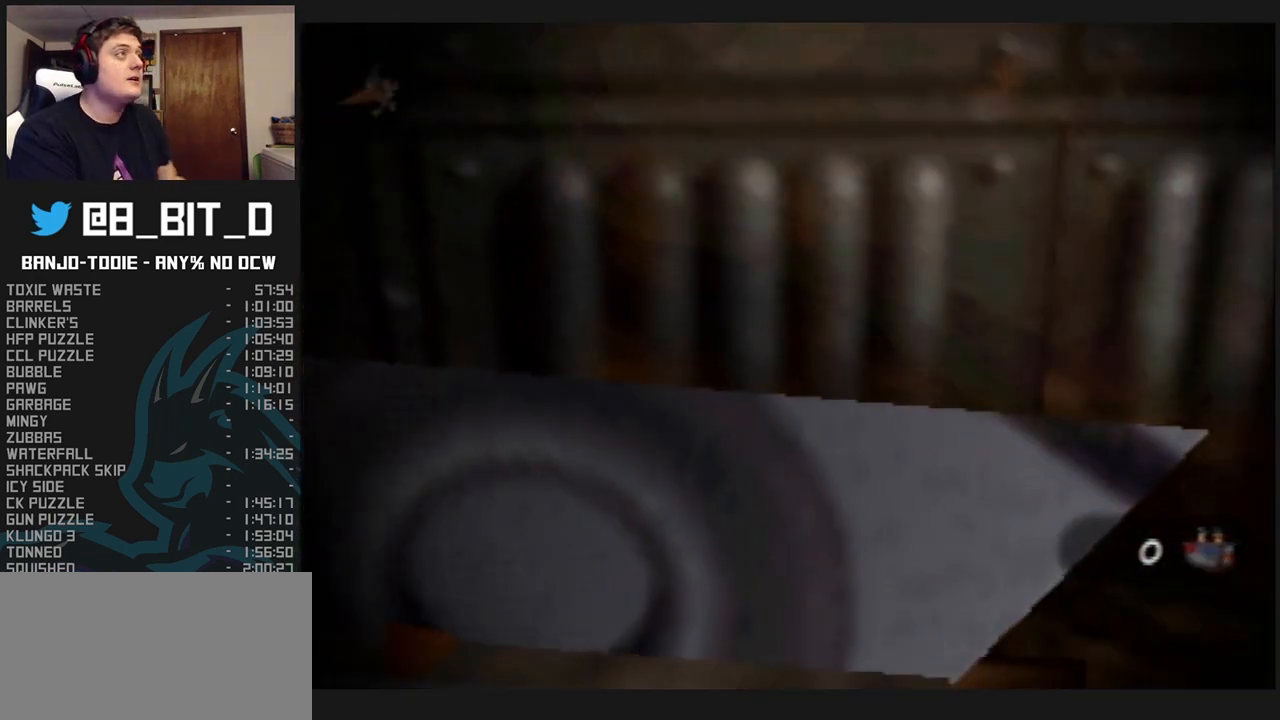
{"buttons": ["L1", "R1"], "left_stick": "center", "events": [[500, "R1", "down"]]}
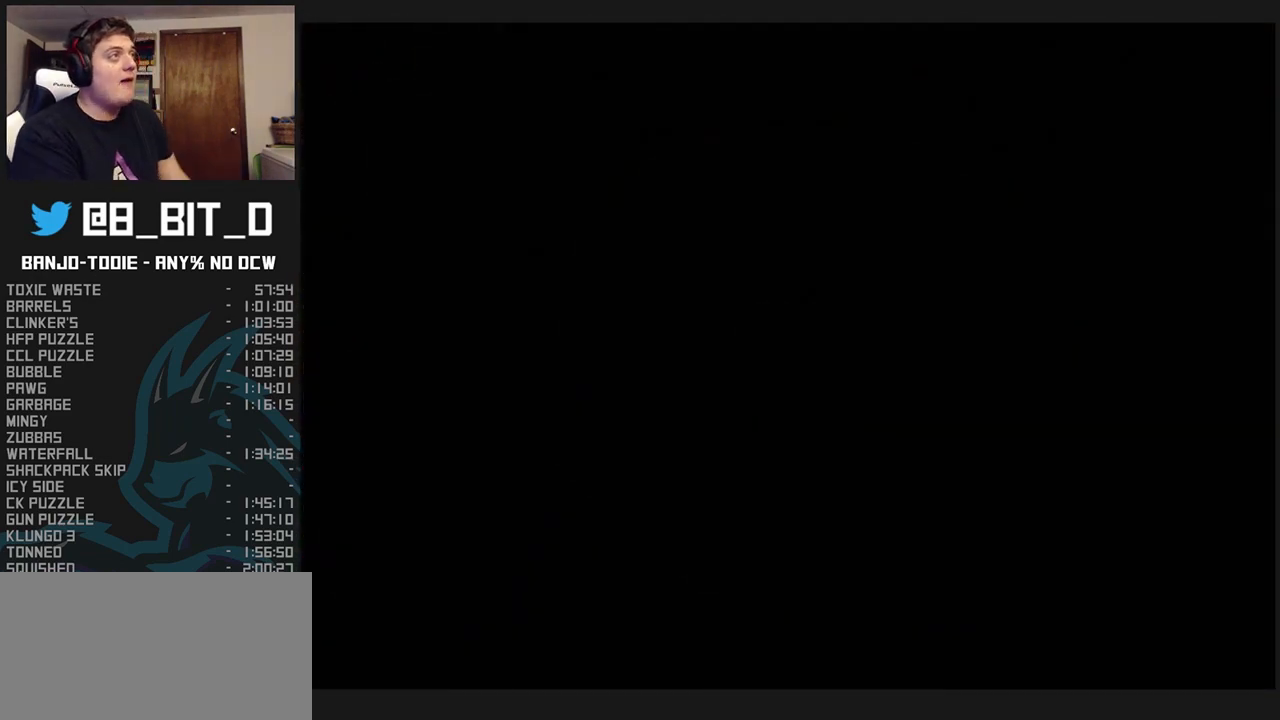
{"buttons": ["B", "L1", "R1"], "left_stick": "center", "events": [[167, "B", "down"]]}
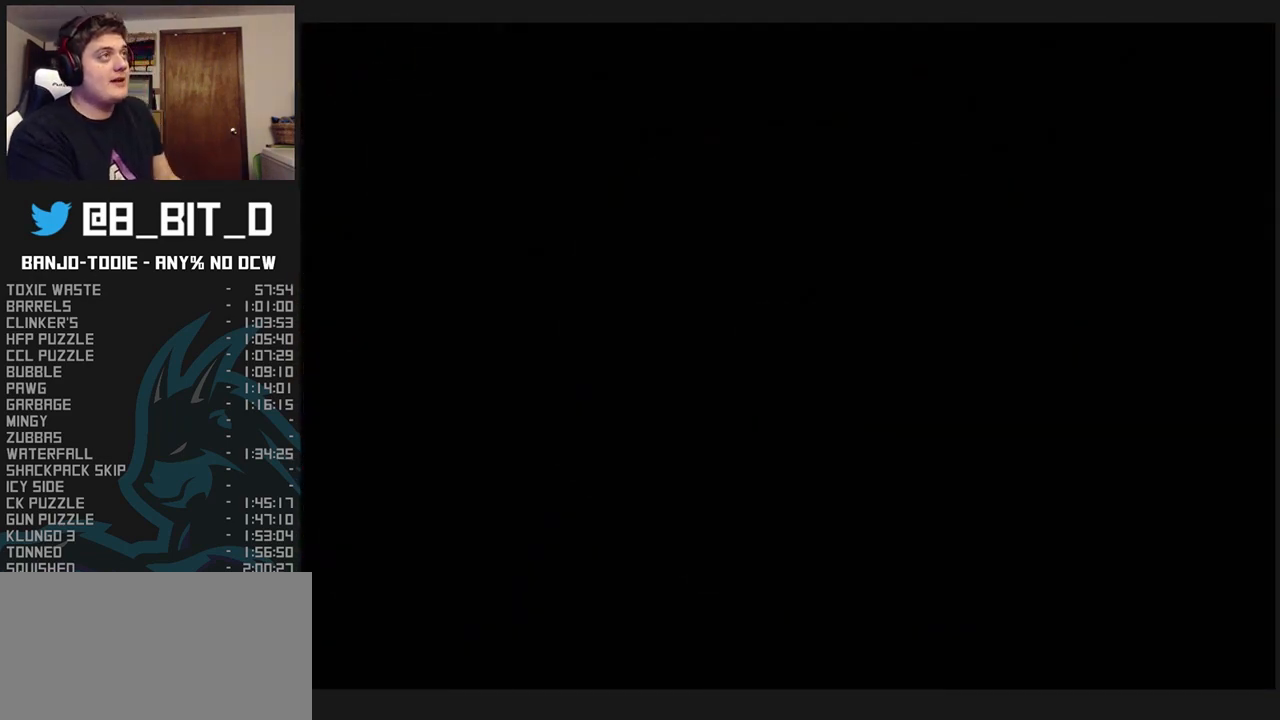
{"buttons": ["B", "L1", "R1"], "left_stick": "center", "events": []}
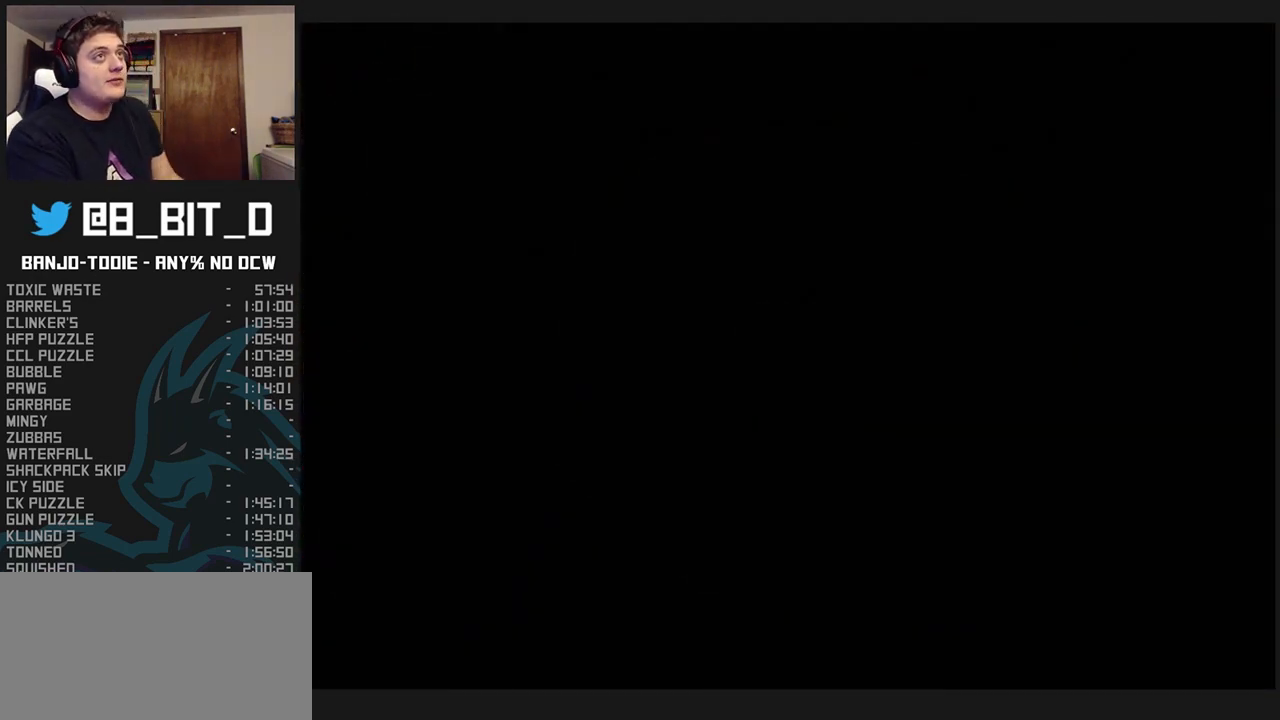
{"buttons": ["B", "L1", "R1"], "left_stick": "center", "events": [[400, "B", "up"], [500, "B", "down"]]}
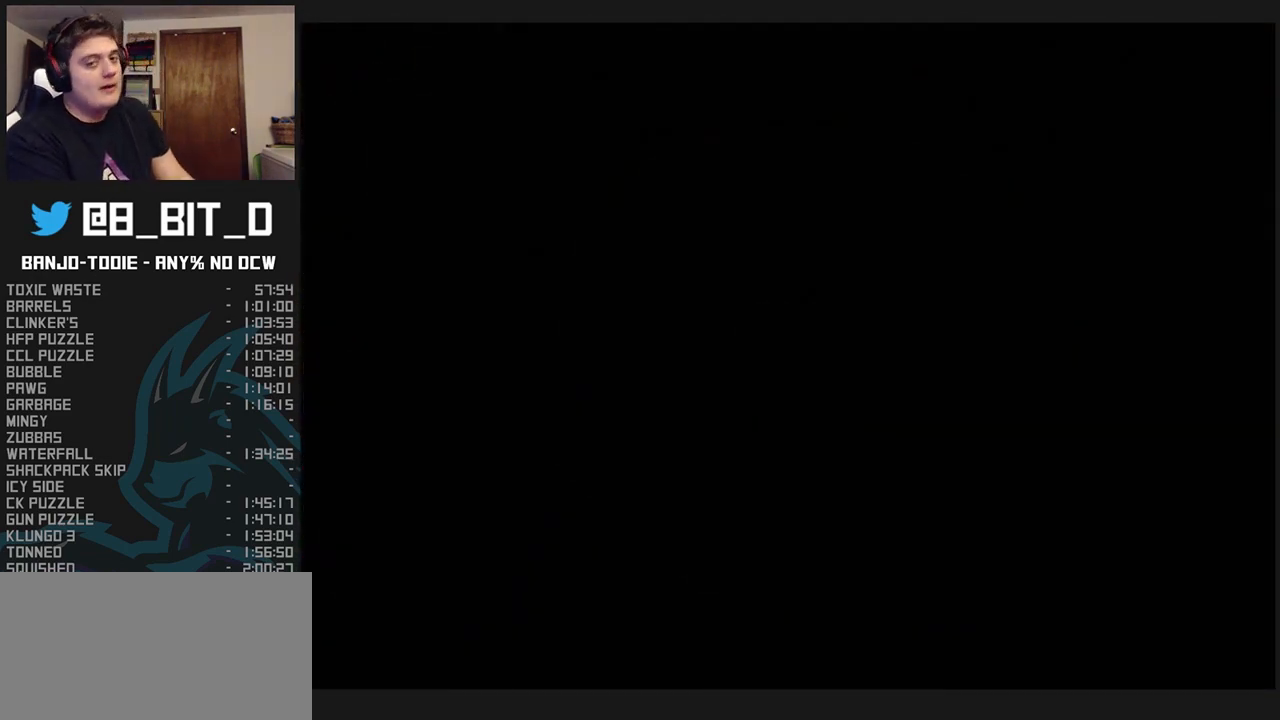
{"buttons": ["L1", "R1"], "left_stick": "center", "events": [[33, "B", "up"], [133, "B", "down"], [233, "B", "up"], [300, "B", "down"], [367, "B", "up"]]}
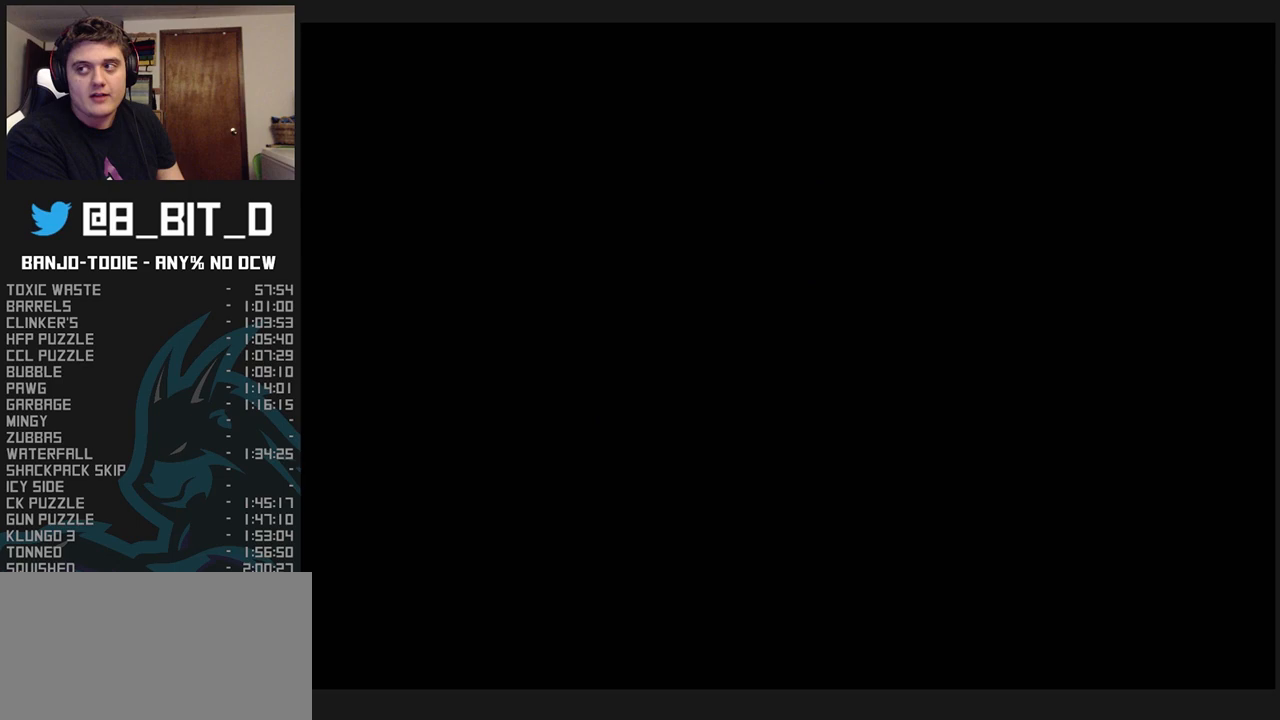
{"buttons": ["L1", "R1"], "left_stick": "center", "events": [[33, "B", "down"], [100, "B", "up"], [200, "B", "down"], [233, "B", "up"], [367, "B", "down"], [467, "B", "up"]]}
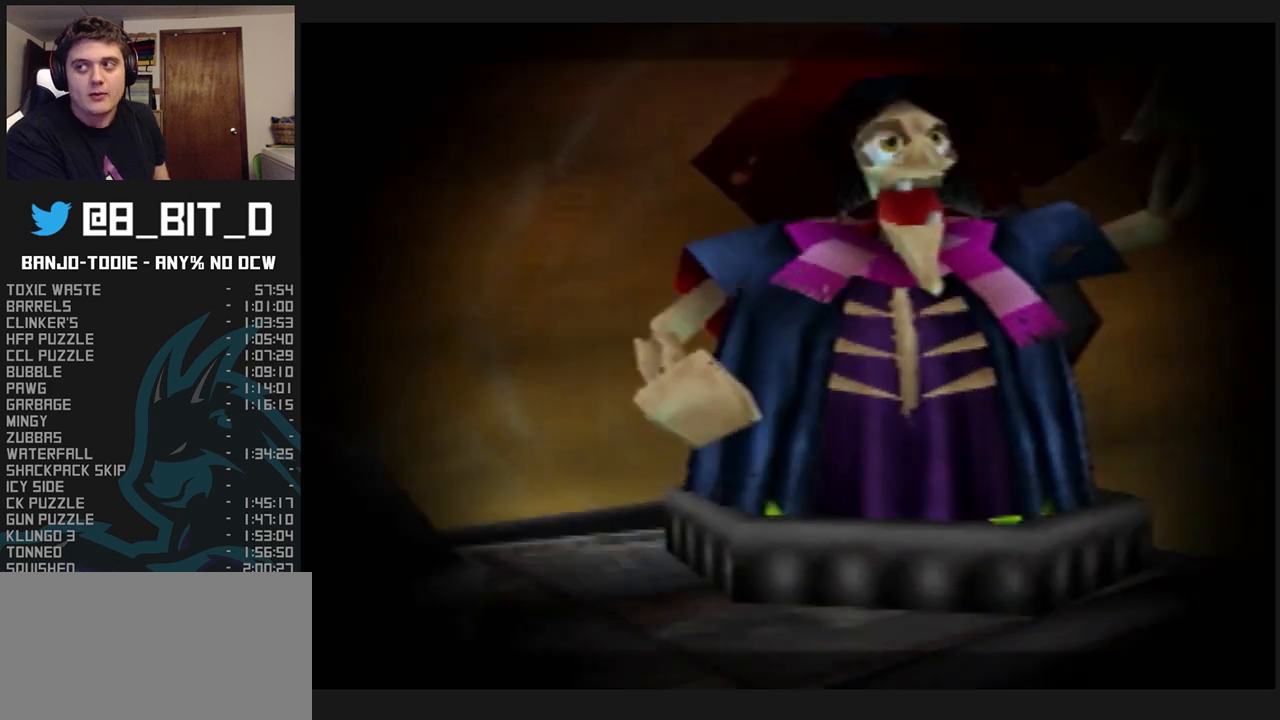
{"buttons": ["L1", "R1"], "left_stick": "center", "events": [[33, "B", "down"], [100, "B", "up"], [167, "B", "down"], [200, "B", "up"], [267, "B", "down"], [333, "B", "up"], [400, "B", "down"], [467, "B", "up"]]}
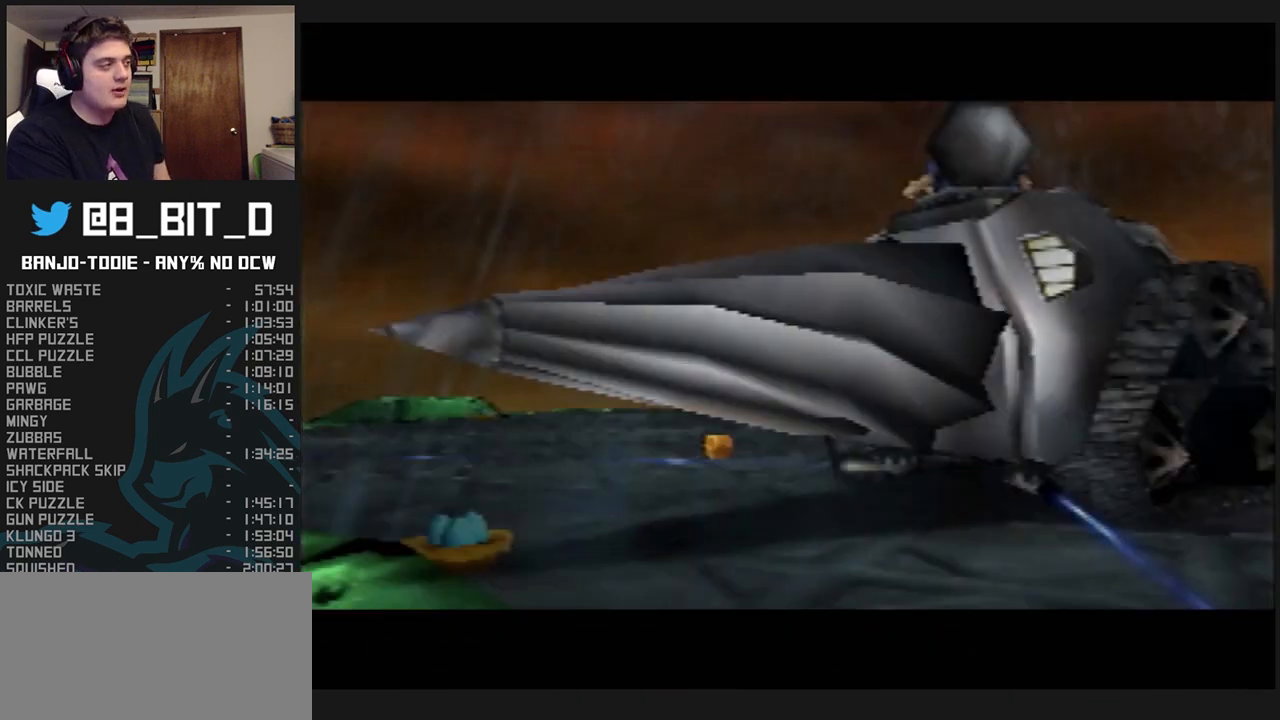
{"buttons": ["L1", "R1"], "left_stick": "center", "events": [[67, "B", "down"], [100, "B", "up"], [167, "B", "down"], [200, "B", "up"], [267, "B", "down"], [367, "B", "up"], [433, "B", "down"], [500, "B", "up"]]}
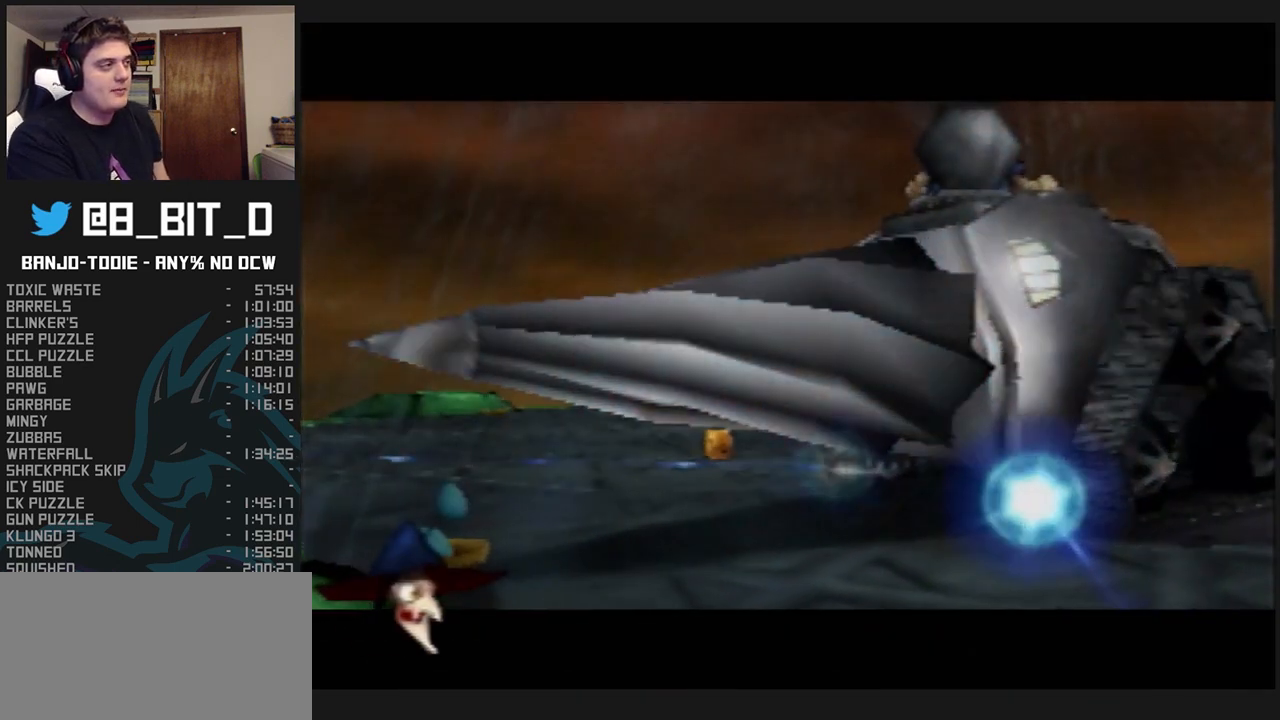
{"buttons": ["B", "L1", "R1"], "left_stick": "center", "events": [[67, "B", "down"], [167, "B", "up"], [200, "B", "down"], [267, "B", "up"], [333, "B", "down"], [400, "B", "up"], [500, "B", "down"]]}
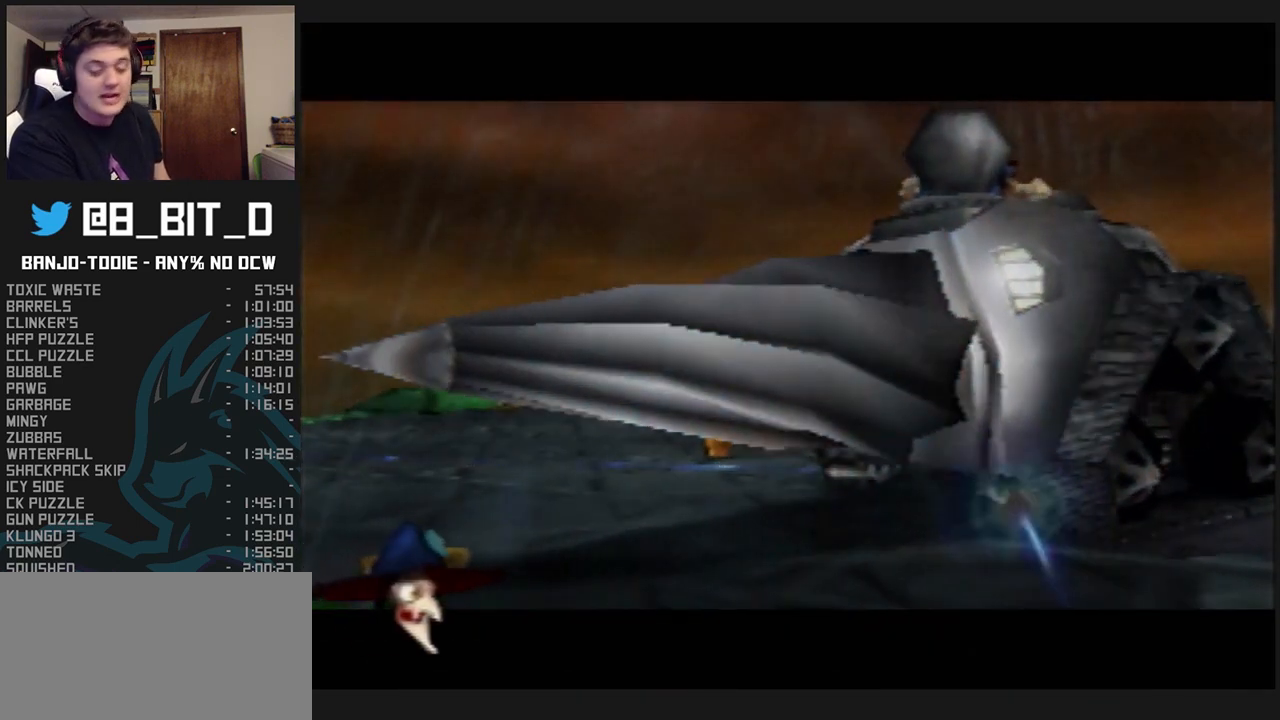
{"buttons": ["L1", "R1"], "left_stick": "center", "events": [[67, "B", "up"], [167, "B", "down"], [200, "B", "up"], [267, "B", "down"], [367, "B", "up"], [433, "B", "down"], [500, "B", "up"]]}
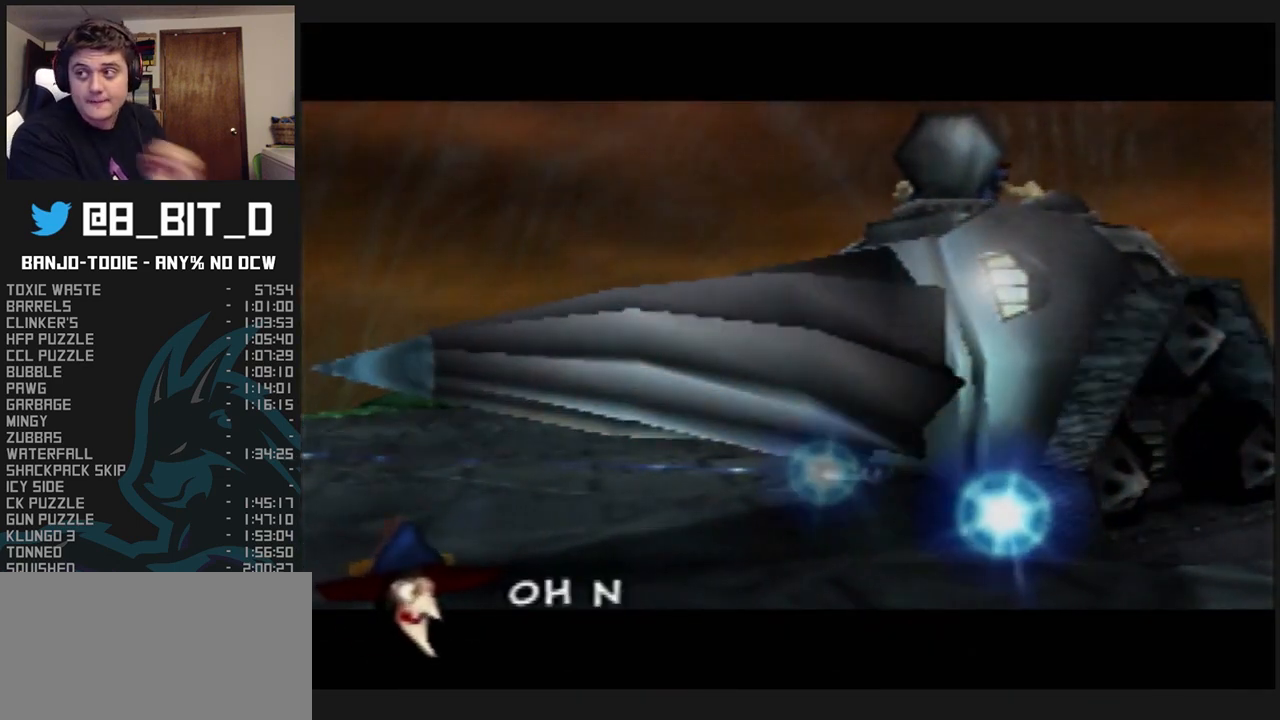
{"buttons": ["L1", "R1"], "left_stick": "center", "events": [[100, "B", "down"], [167, "B", "up"], [200, "B", "down"], [267, "B", "up"], [367, "B", "down"], [467, "B", "up"]]}
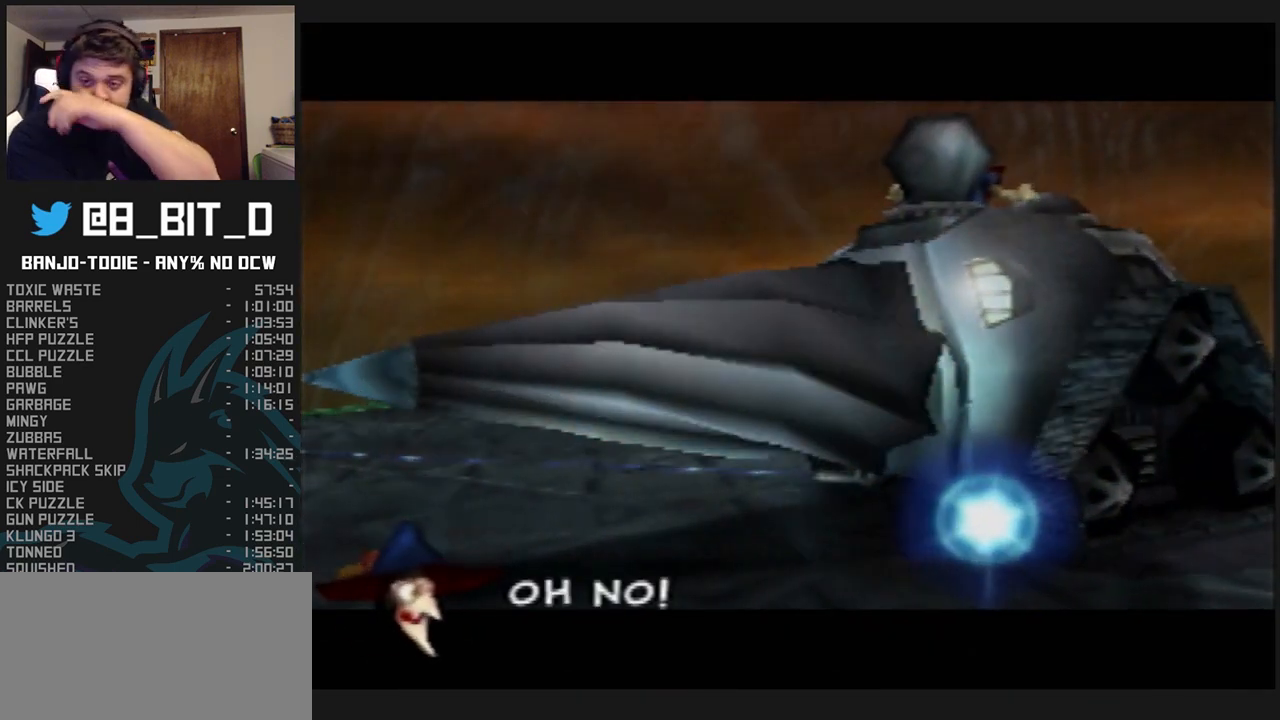
{"buttons": ["B", "L1", "R1"], "left_stick": "center", "events": [[67, "B", "down"], [133, "B", "up"], [200, "B", "down"], [233, "B", "up"], [300, "B", "down"], [400, "B", "up"], [467, "B", "down"]]}